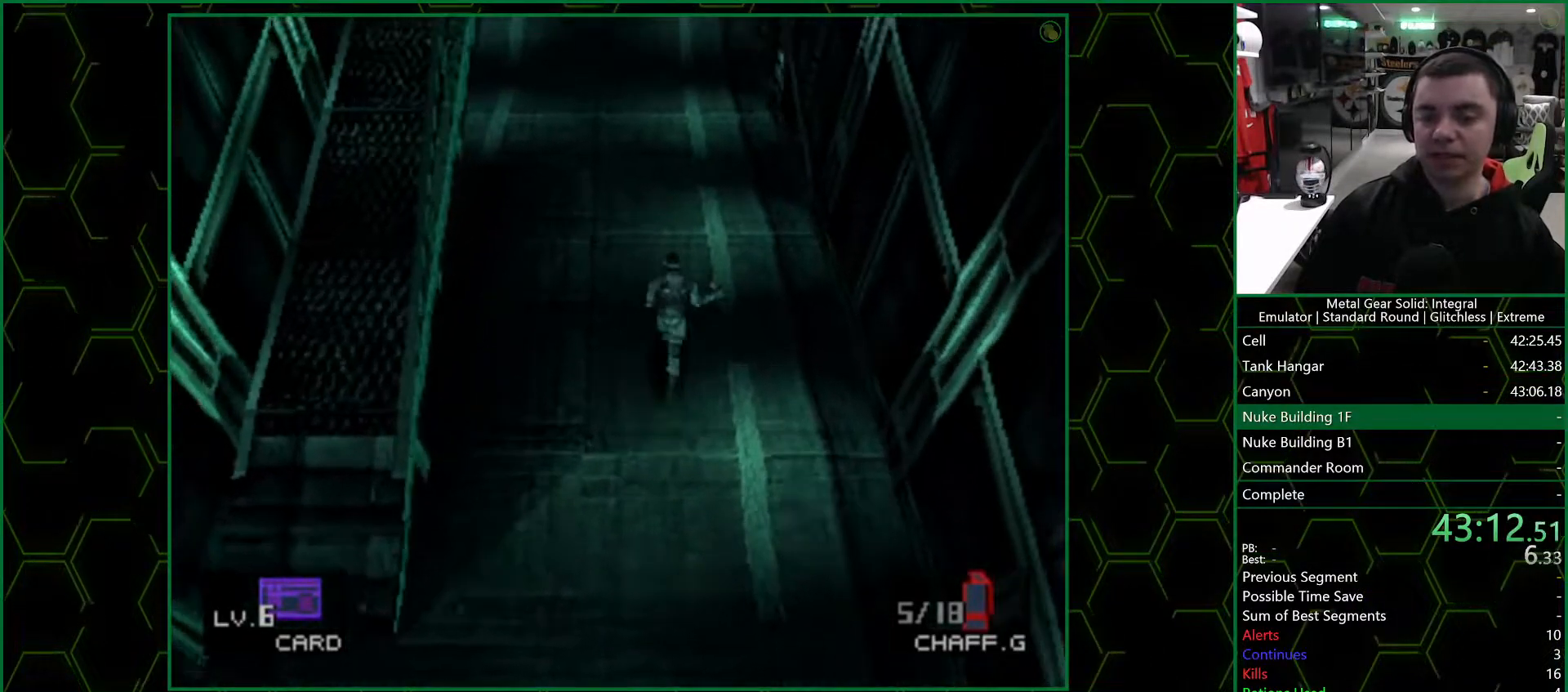
Gameplay with a controller (PlayStation layout); each line is a JSON object with the inputs held at the frame after it. "events" lists button and stick changes between this image and that frame as [ms after this image, input, new state], when the widget could be followed in between.
{"buttons": [], "left_stick": "up", "right_stick": "center", "events": []}
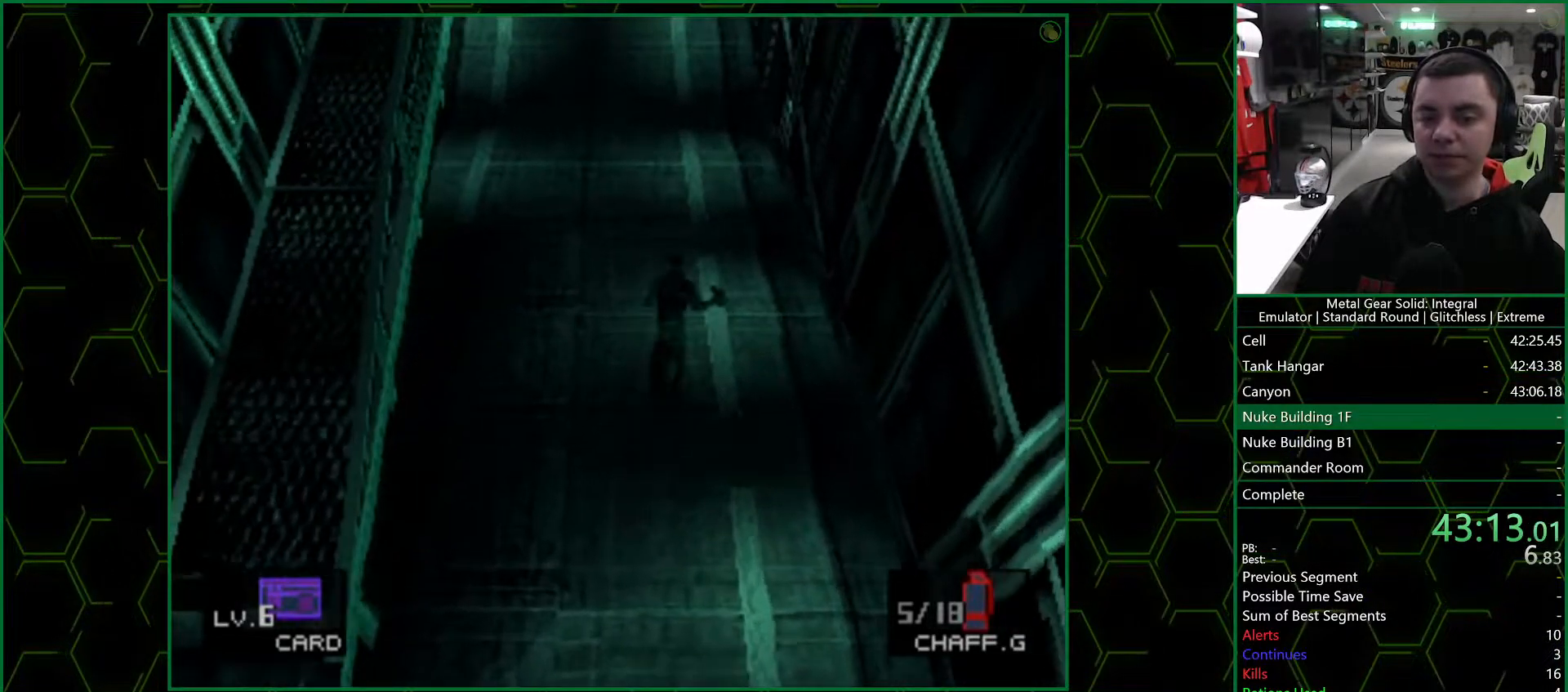
{"buttons": [], "left_stick": "up", "right_stick": "center", "events": []}
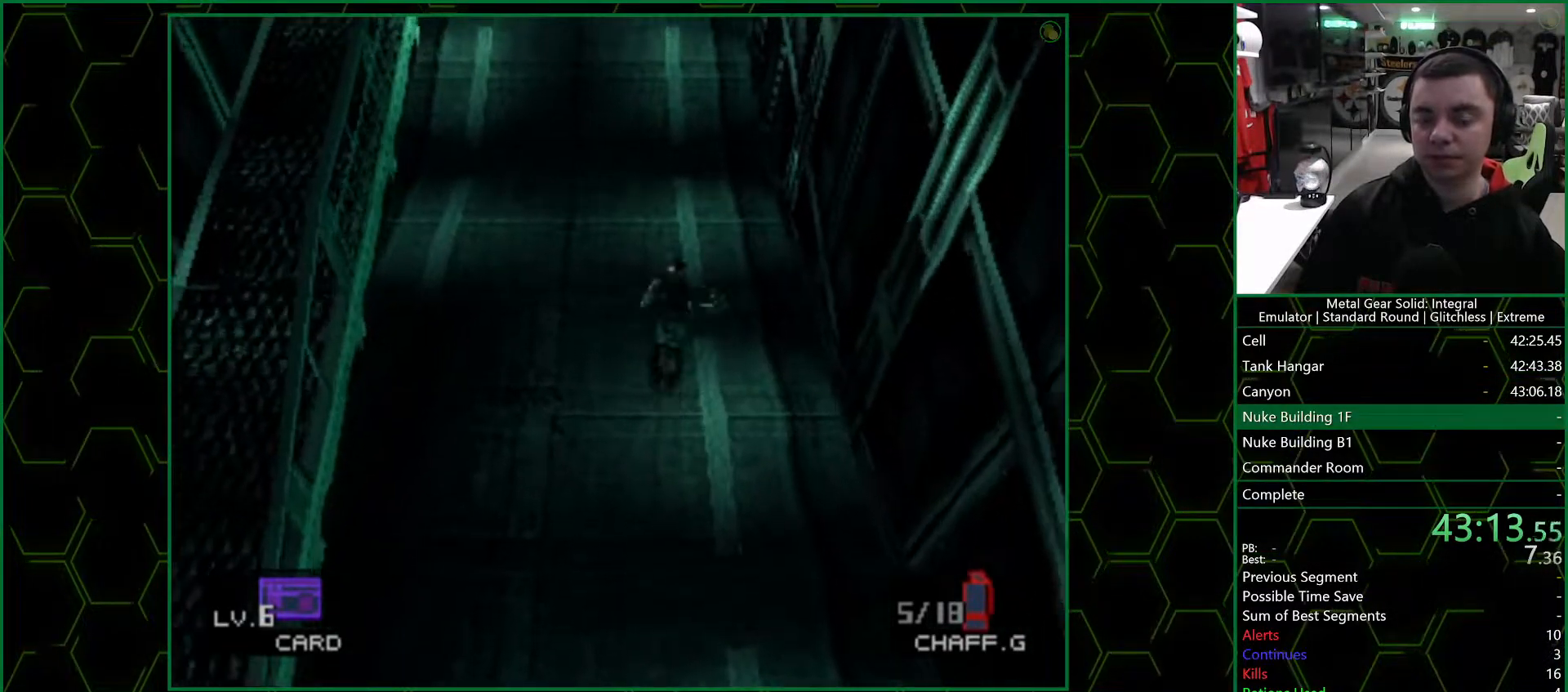
{"buttons": [], "left_stick": "up", "right_stick": "center", "events": []}
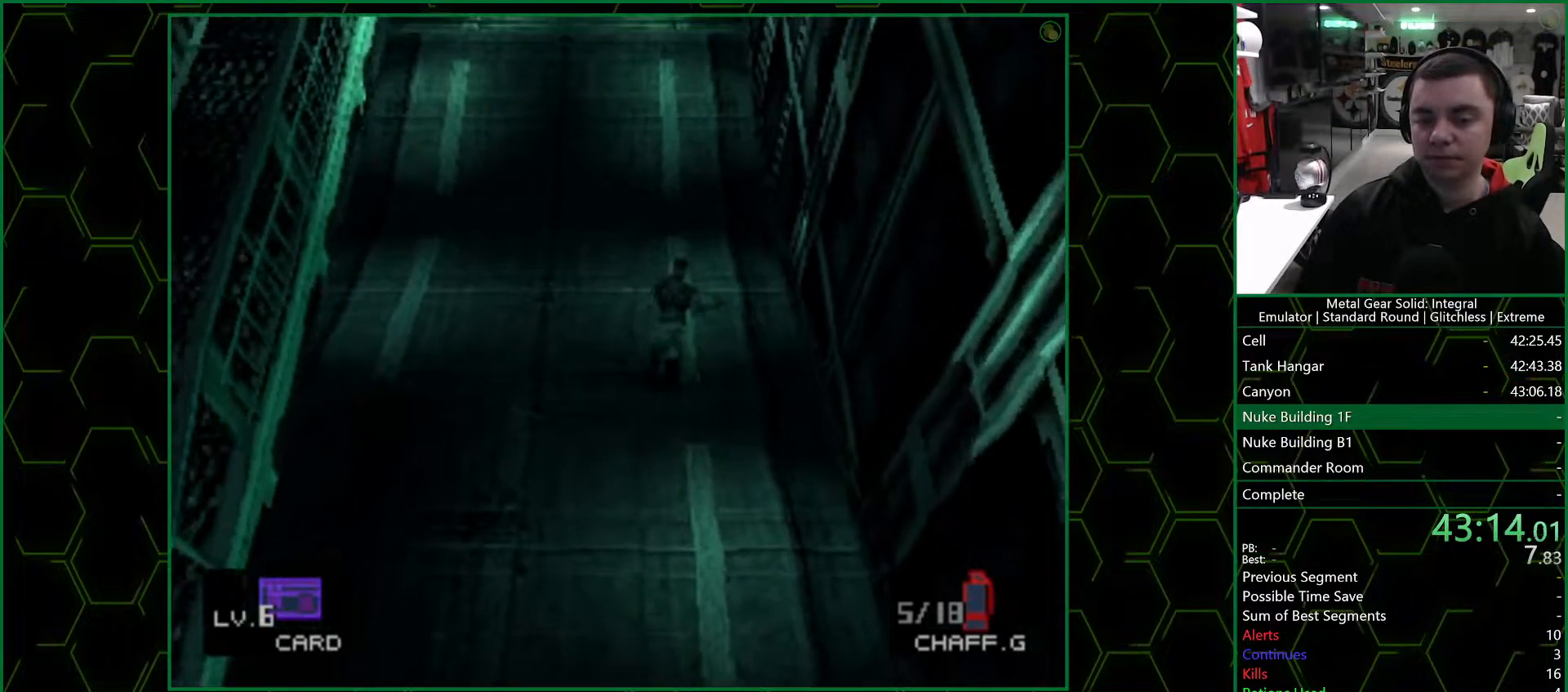
{"buttons": ["DPAD_UP"], "left_stick": "center", "right_stick": "center", "events": [[100, "DPAD_UP", "down"], [100, "left_stick", "center"]]}
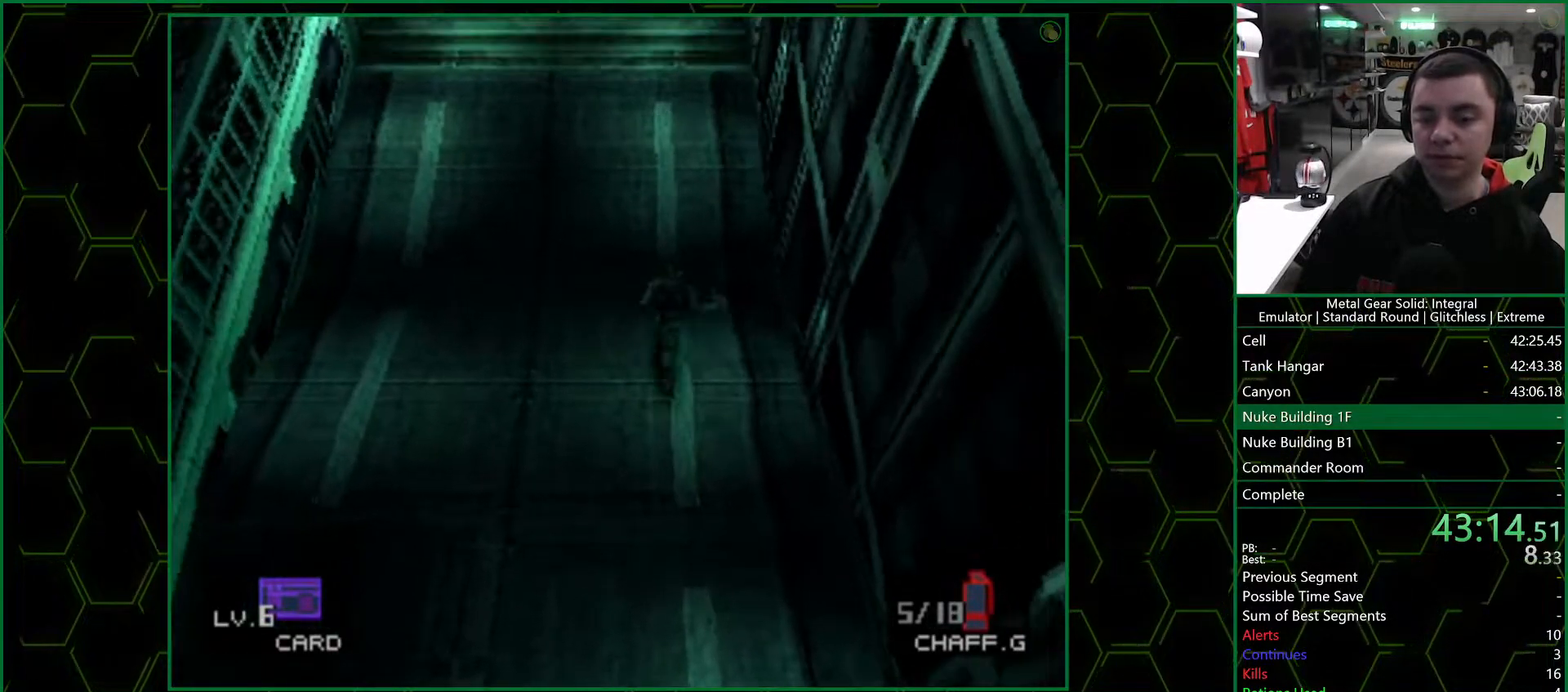
{"buttons": ["DPAD_UP"], "left_stick": "center", "right_stick": "center", "events": []}
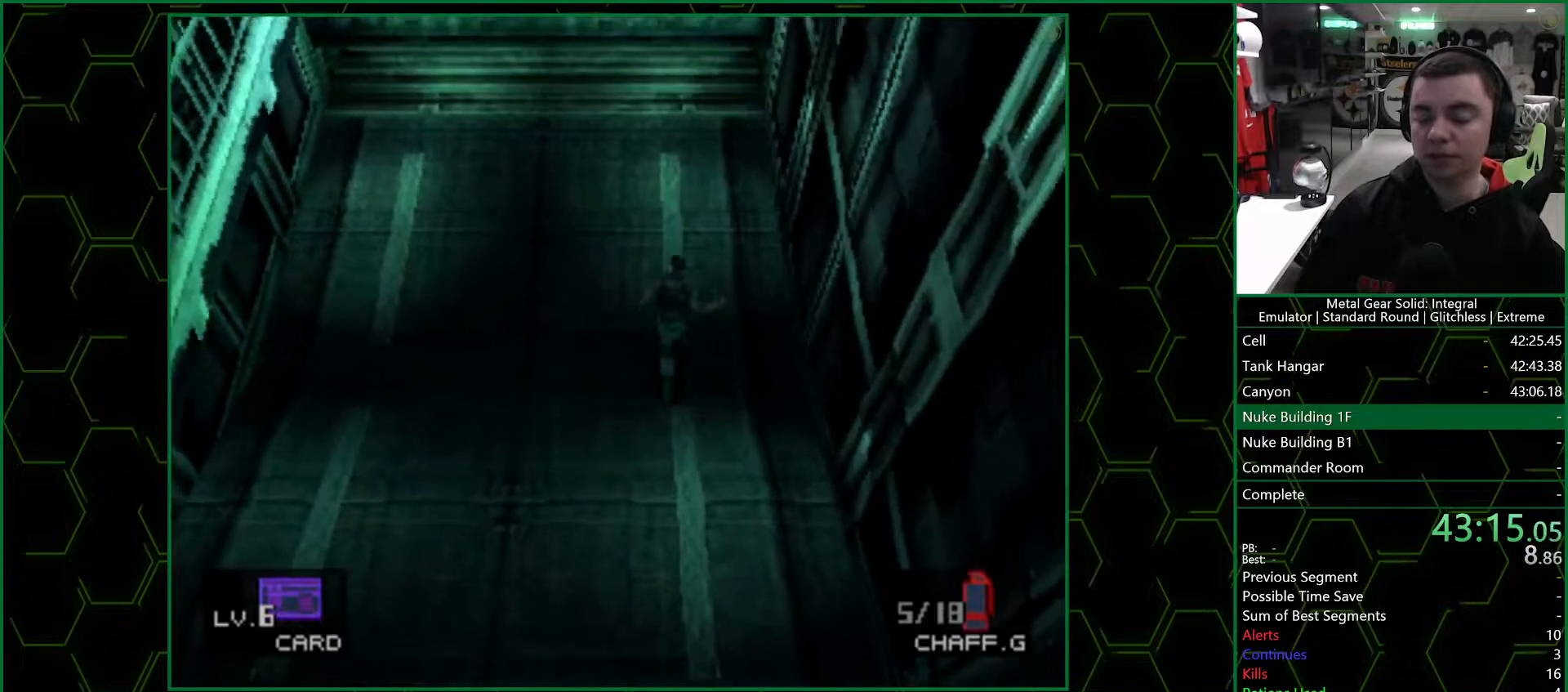
{"buttons": ["DPAD_UP"], "left_stick": "center", "right_stick": "center", "events": []}
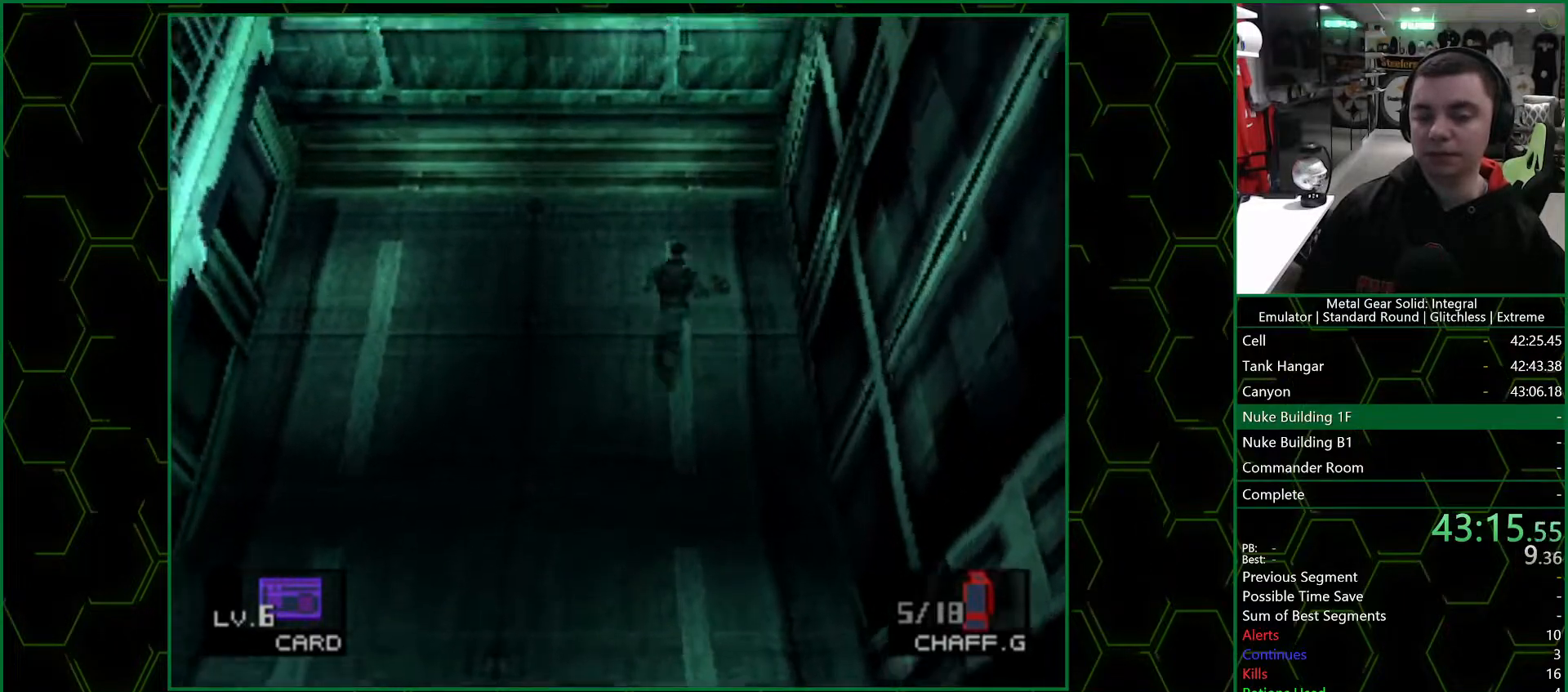
{"buttons": ["DPAD_UP"], "left_stick": "center", "right_stick": "center", "events": []}
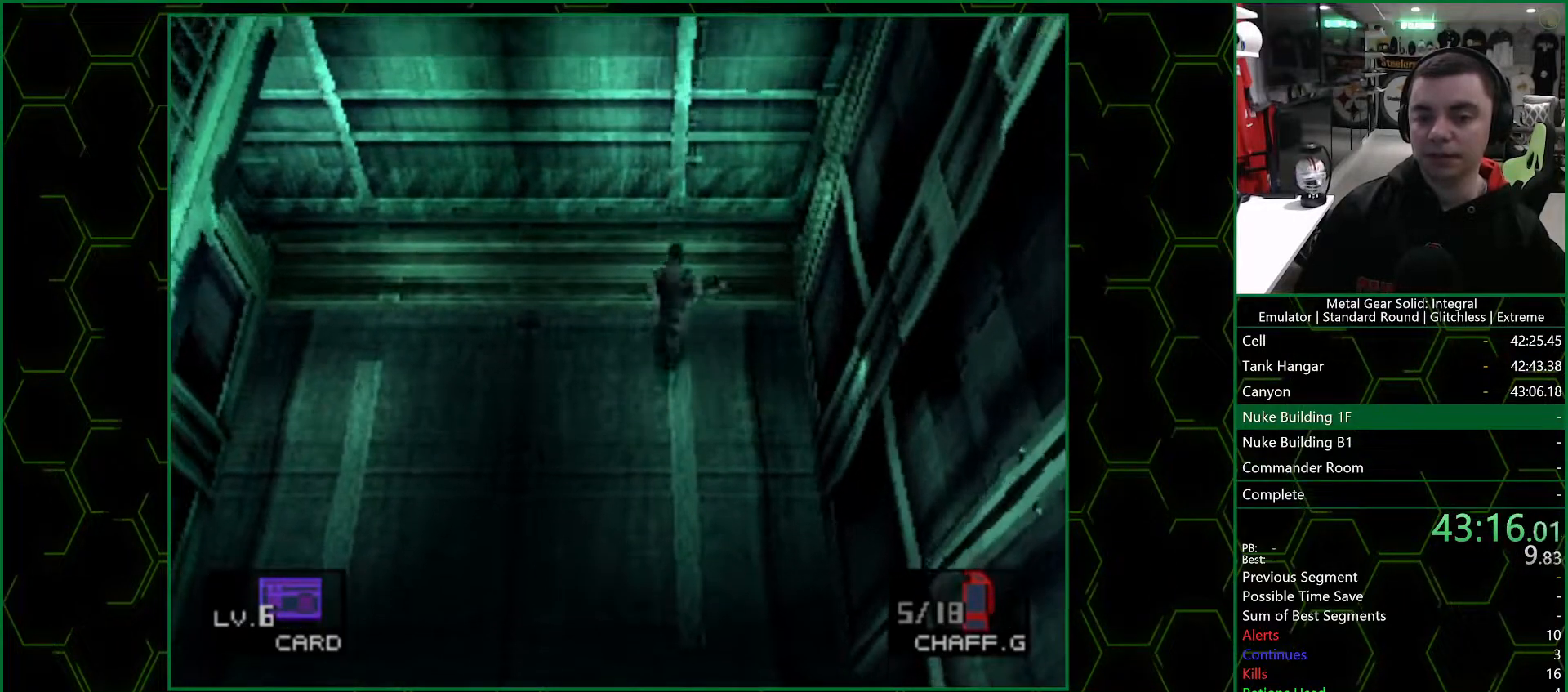
{"buttons": ["DPAD_UP"], "left_stick": "center", "right_stick": "center", "events": [[133, "CROSS", "down"], [233, "CROSS", "up"]]}
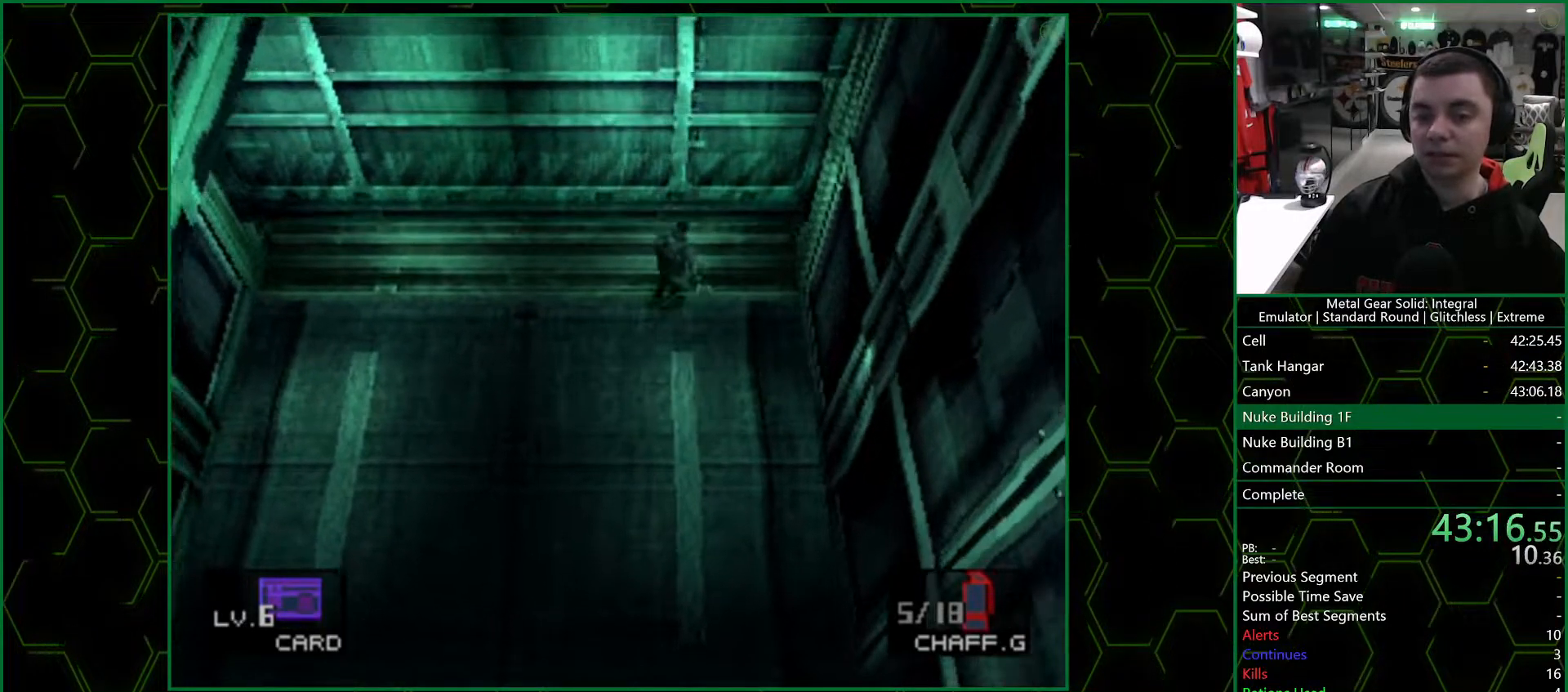
{"buttons": ["DPAD_UP"], "left_stick": "center", "right_stick": "center", "events": []}
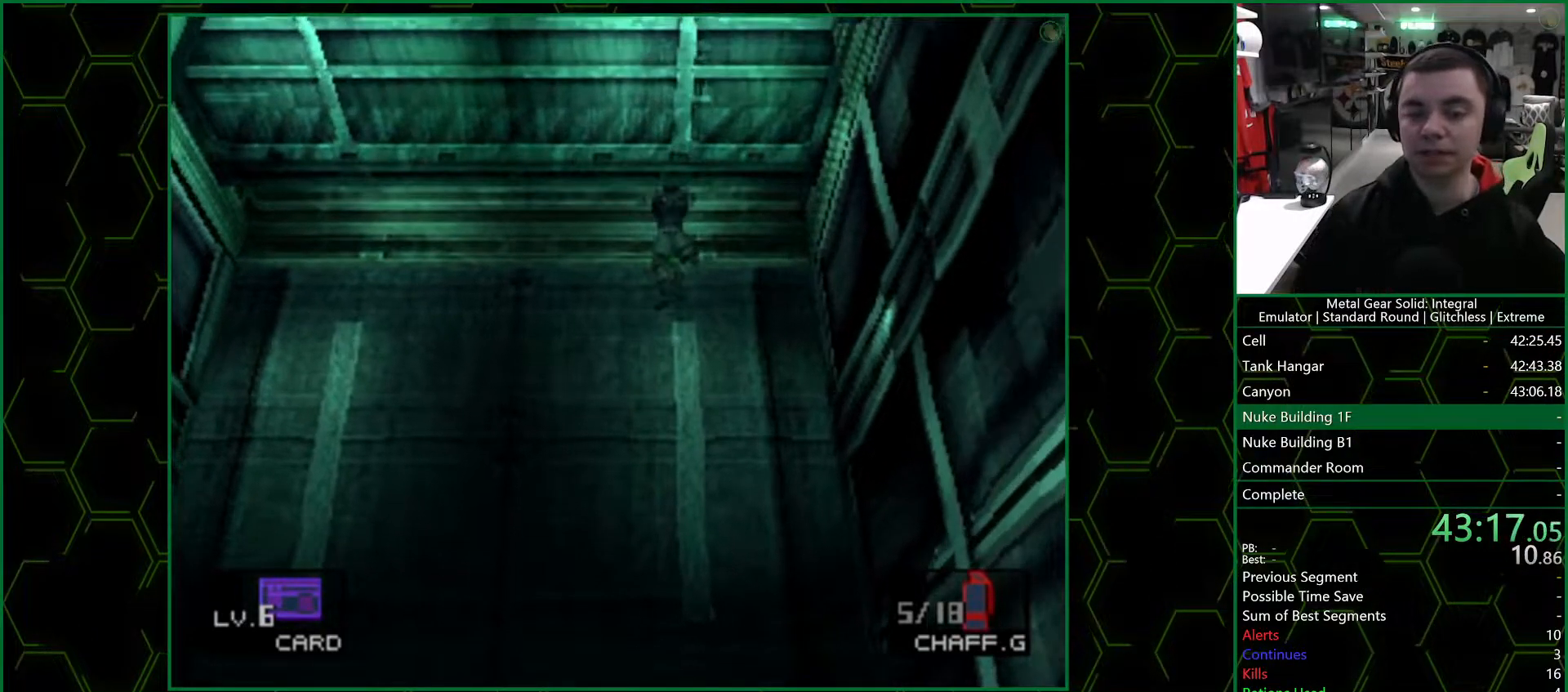
{"buttons": ["DPAD_UP"], "left_stick": "center", "right_stick": "center", "events": []}
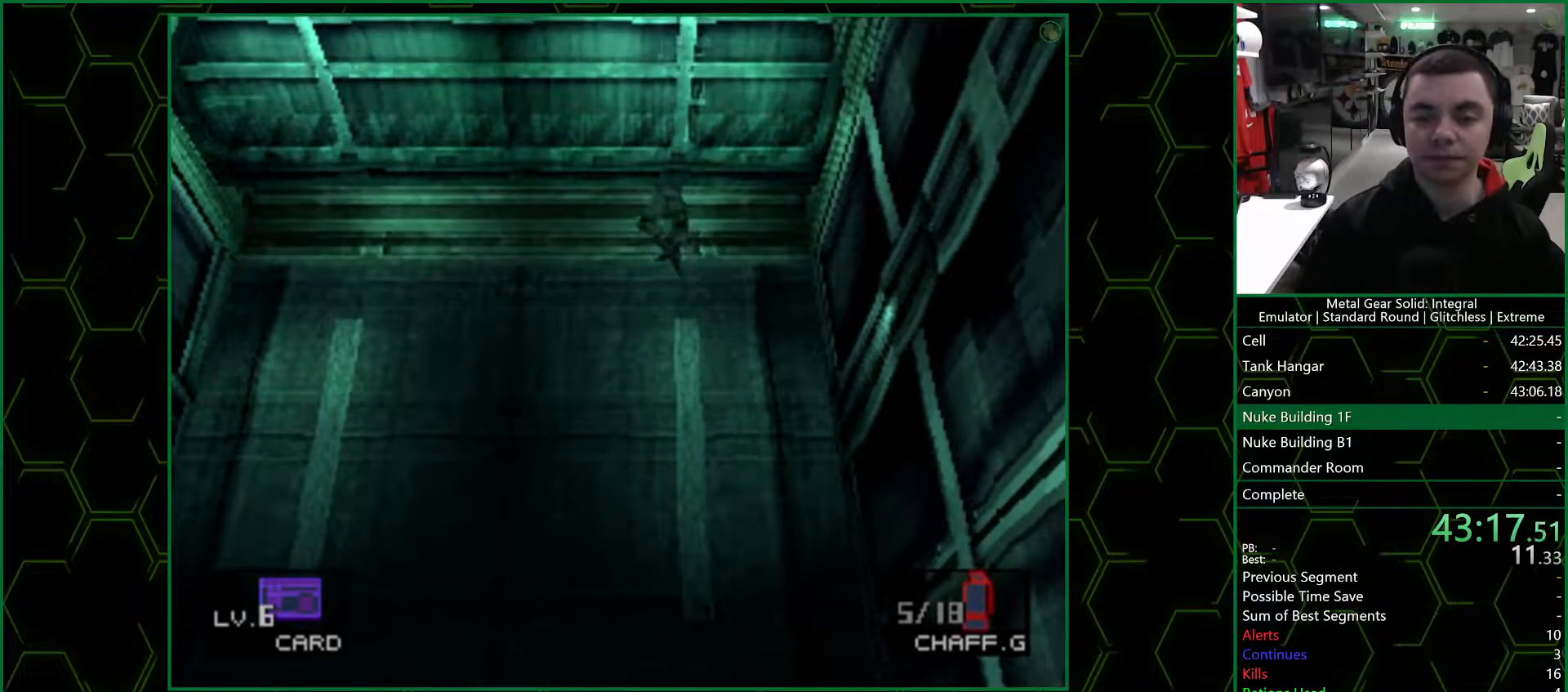
{"buttons": ["DPAD_UP"], "left_stick": "center", "right_stick": "center", "events": [[267, "CROSS", "down"], [350, "CROSS", "up"], [450, "CROSS", "down"], [483, "CROSS", "up"]]}
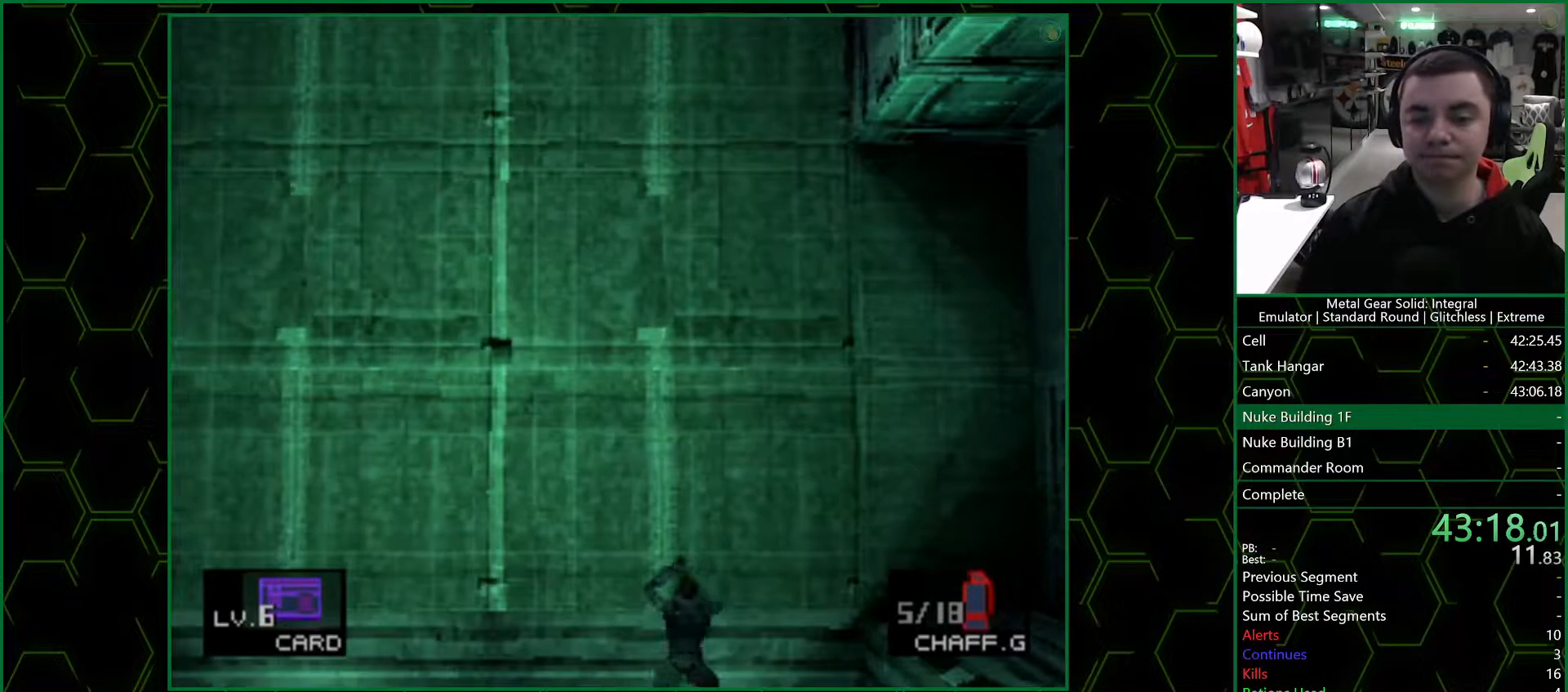
{"buttons": ["DPAD_UP"], "left_stick": "center", "right_stick": "center", "events": [[67, "CROSS", "down"], [83, "CROSS", "up"], [150, "CROSS", "down"], [167, "CROSS", "up"], [250, "CROSS", "down"], [267, "CROSS", "up"], [433, "CROSS", "down"], [483, "CROSS", "up"]]}
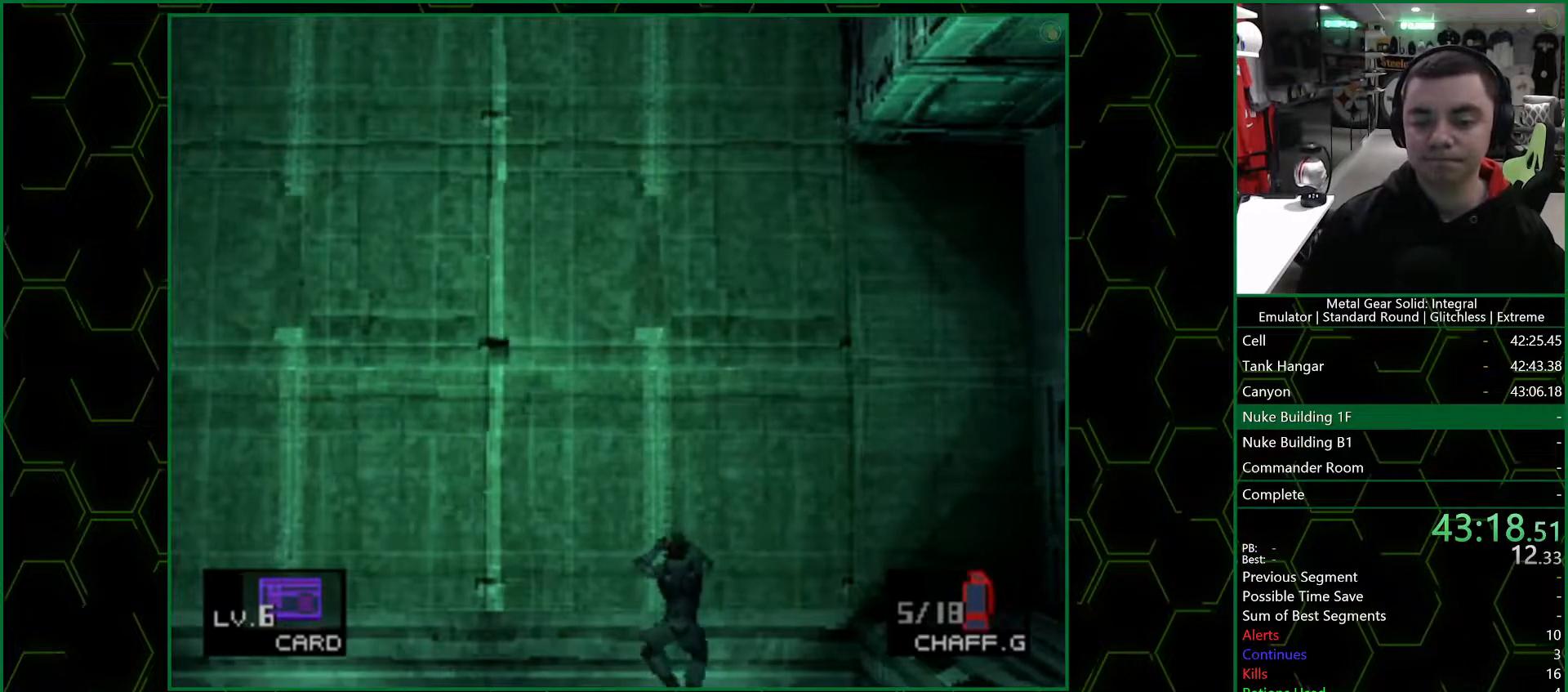
{"buttons": ["DPAD_UP"], "left_stick": "center", "right_stick": "center", "events": [[33, "CROSS", "down"], [83, "CROSS", "up"], [117, "CROSS", "down"], [167, "CROSS", "up"]]}
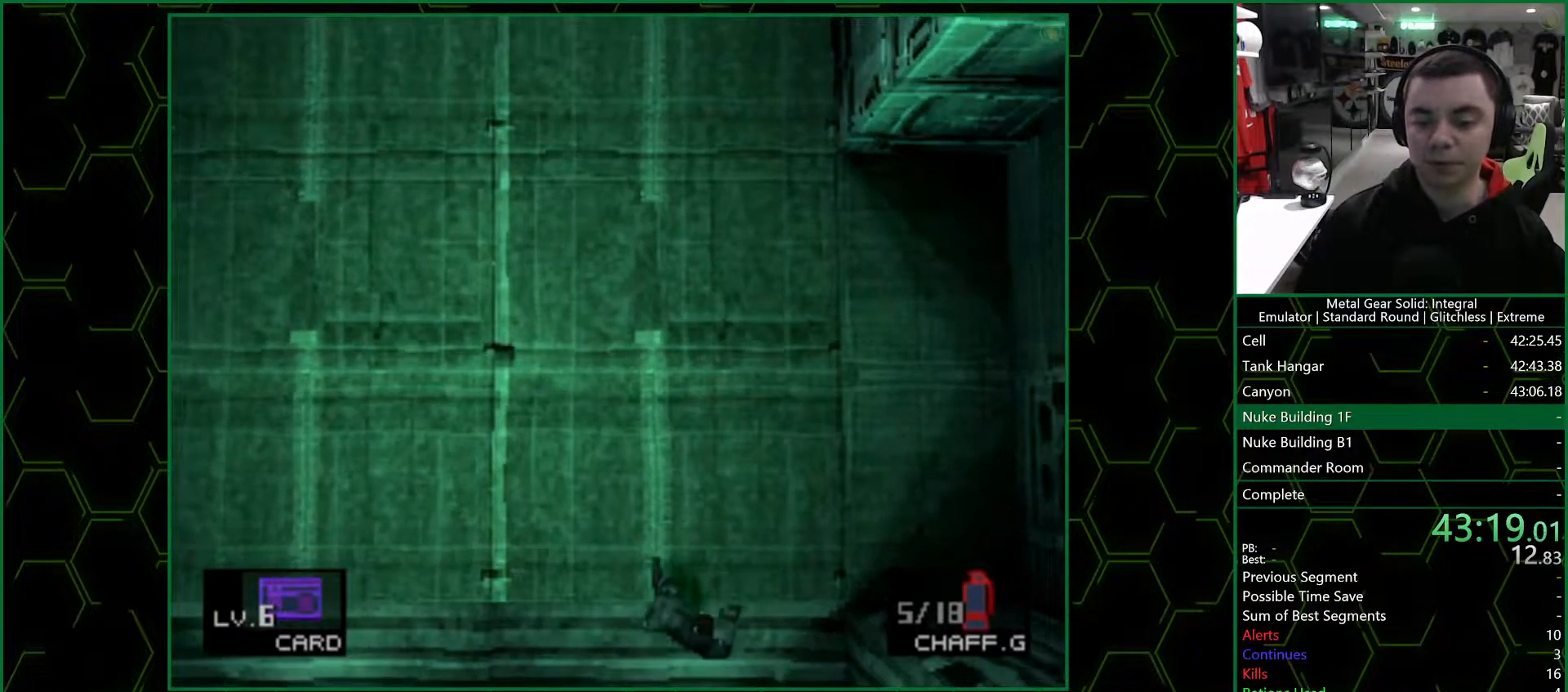
{"buttons": ["DPAD_UP"], "left_stick": "center", "right_stick": "center", "events": []}
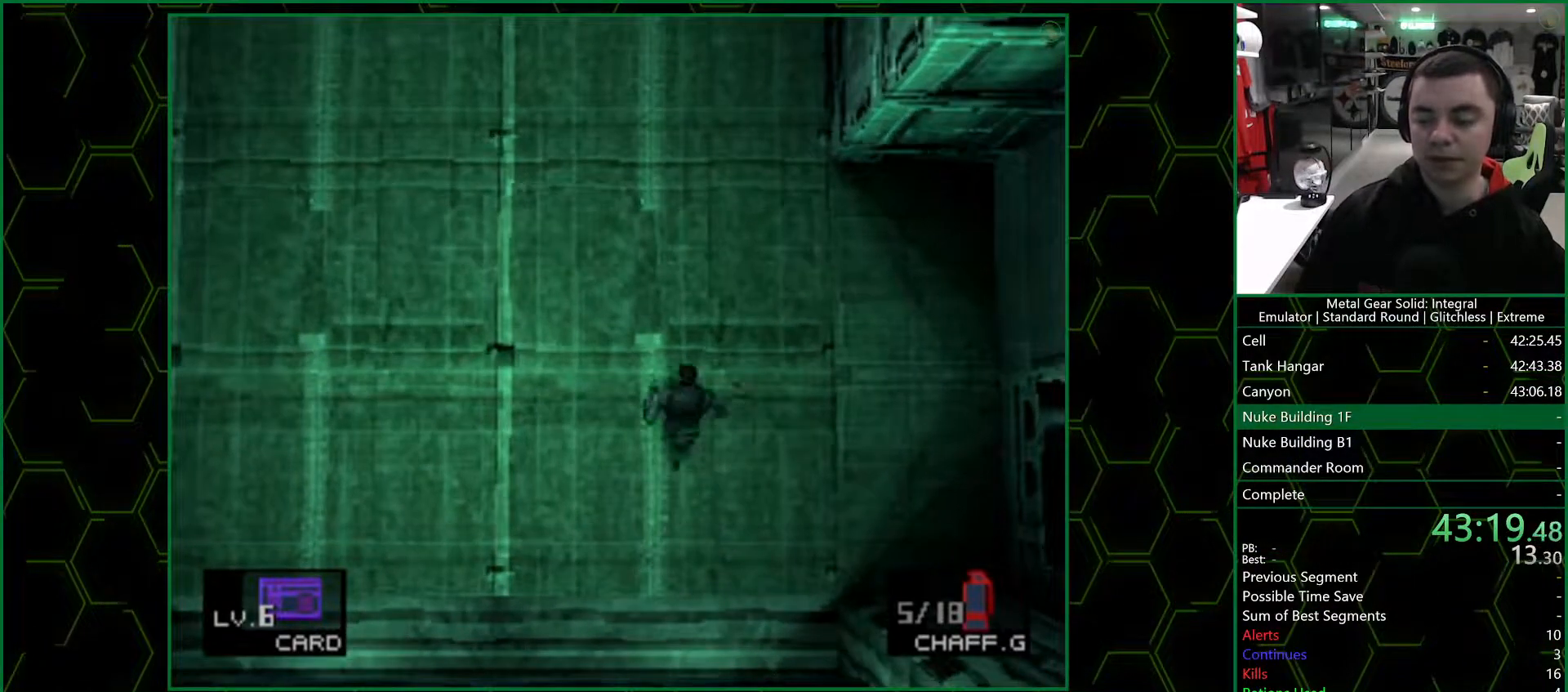
{"buttons": ["DPAD_UP"], "left_stick": "center", "right_stick": "center", "events": []}
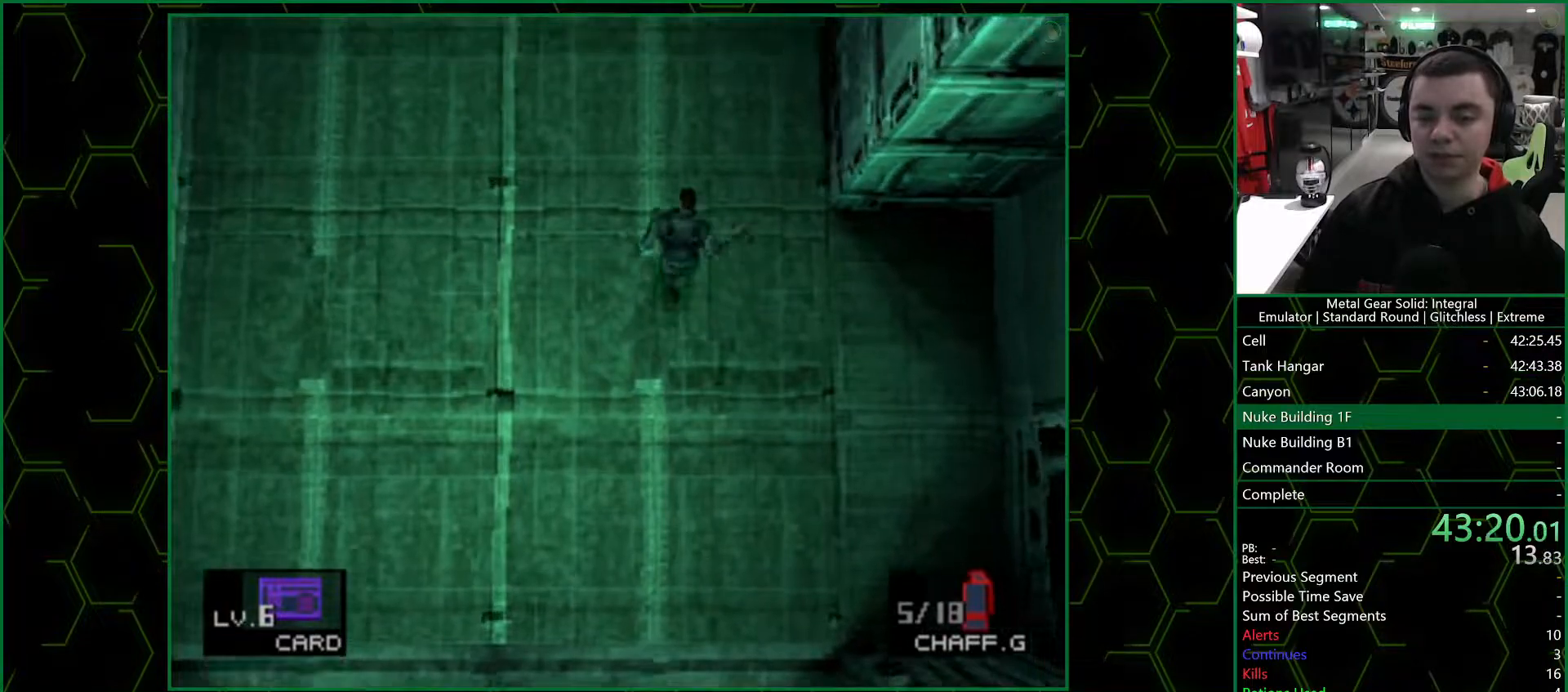
{"buttons": ["DPAD_UP"], "left_stick": "center", "right_stick": "center", "events": []}
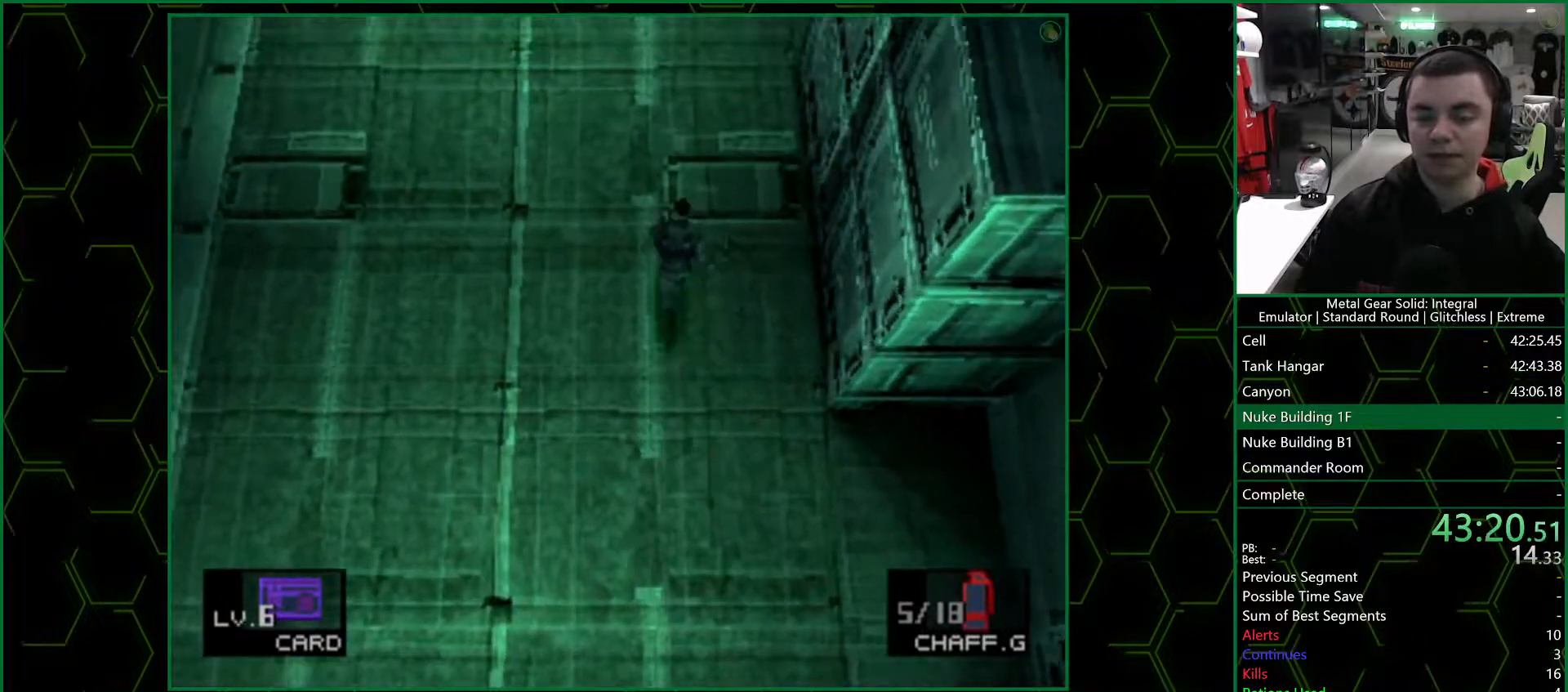
{"buttons": ["DPAD_UP"], "left_stick": "center", "right_stick": "center", "events": []}
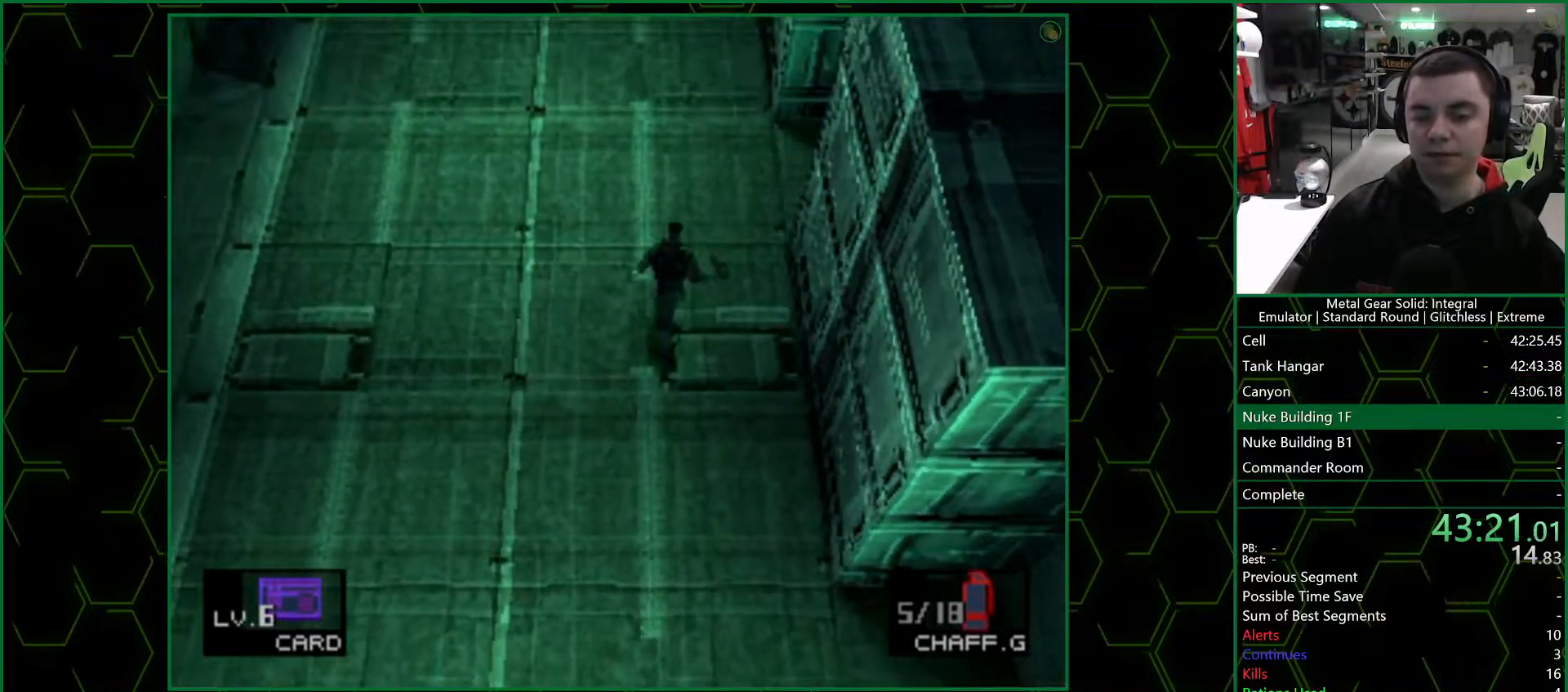
{"buttons": ["DPAD_UP"], "left_stick": "center", "right_stick": "center", "events": [[267, "SQUARE", "down"], [300, "SQUARE", "up"]]}
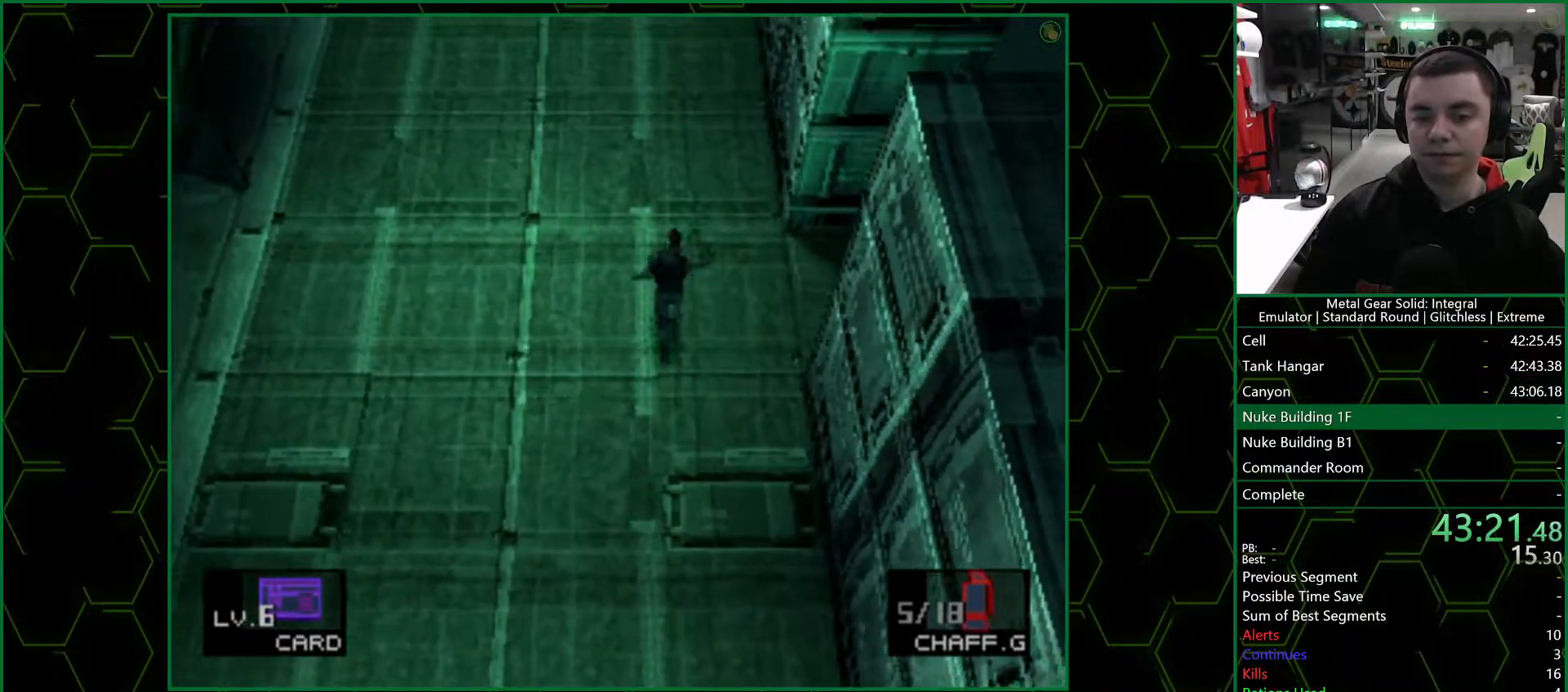
{"buttons": ["DPAD_UP"], "left_stick": "center", "right_stick": "center", "events": []}
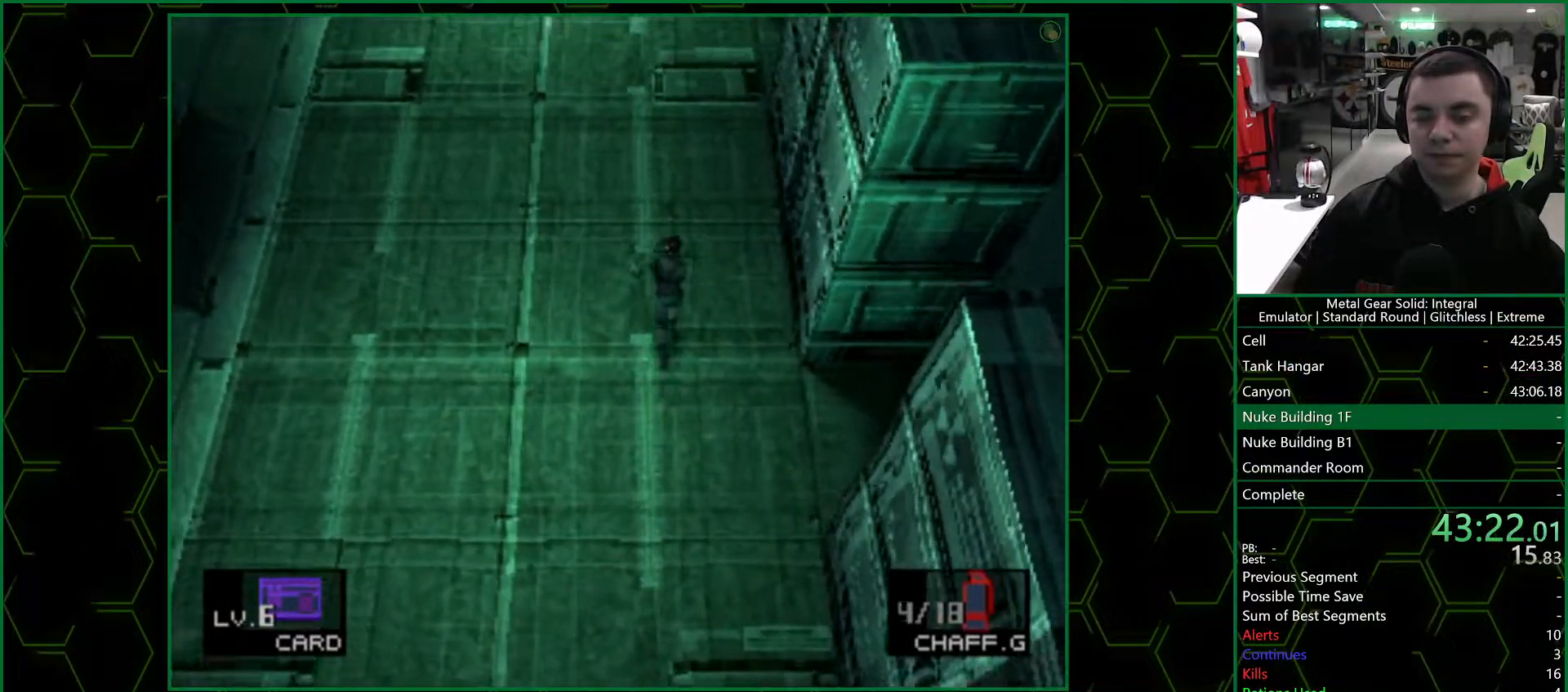
{"buttons": ["DPAD_UP"], "left_stick": "center", "right_stick": "center", "events": []}
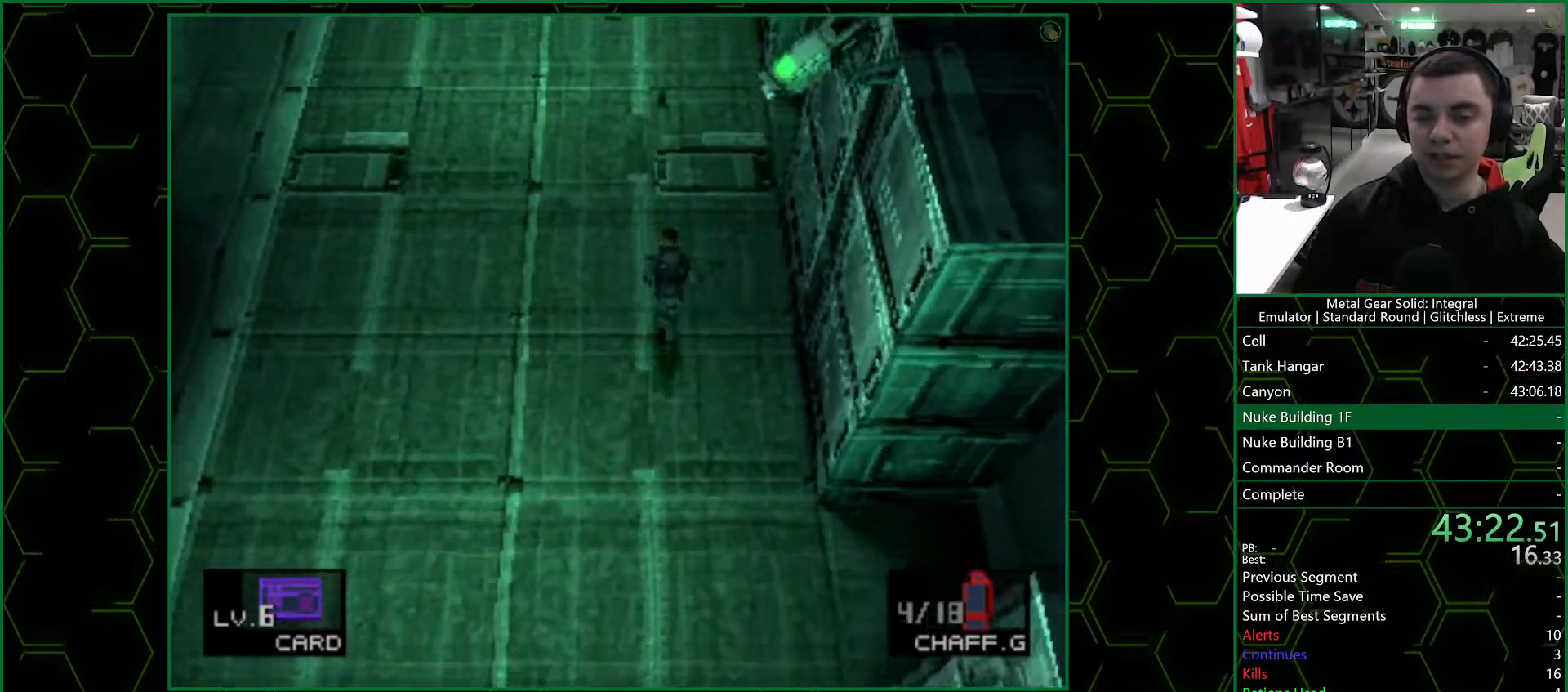
{"buttons": ["DPAD_UP", "DPAD_LEFT"], "left_stick": "center", "right_stick": "center", "events": [[333, "DPAD_LEFT", "down"]]}
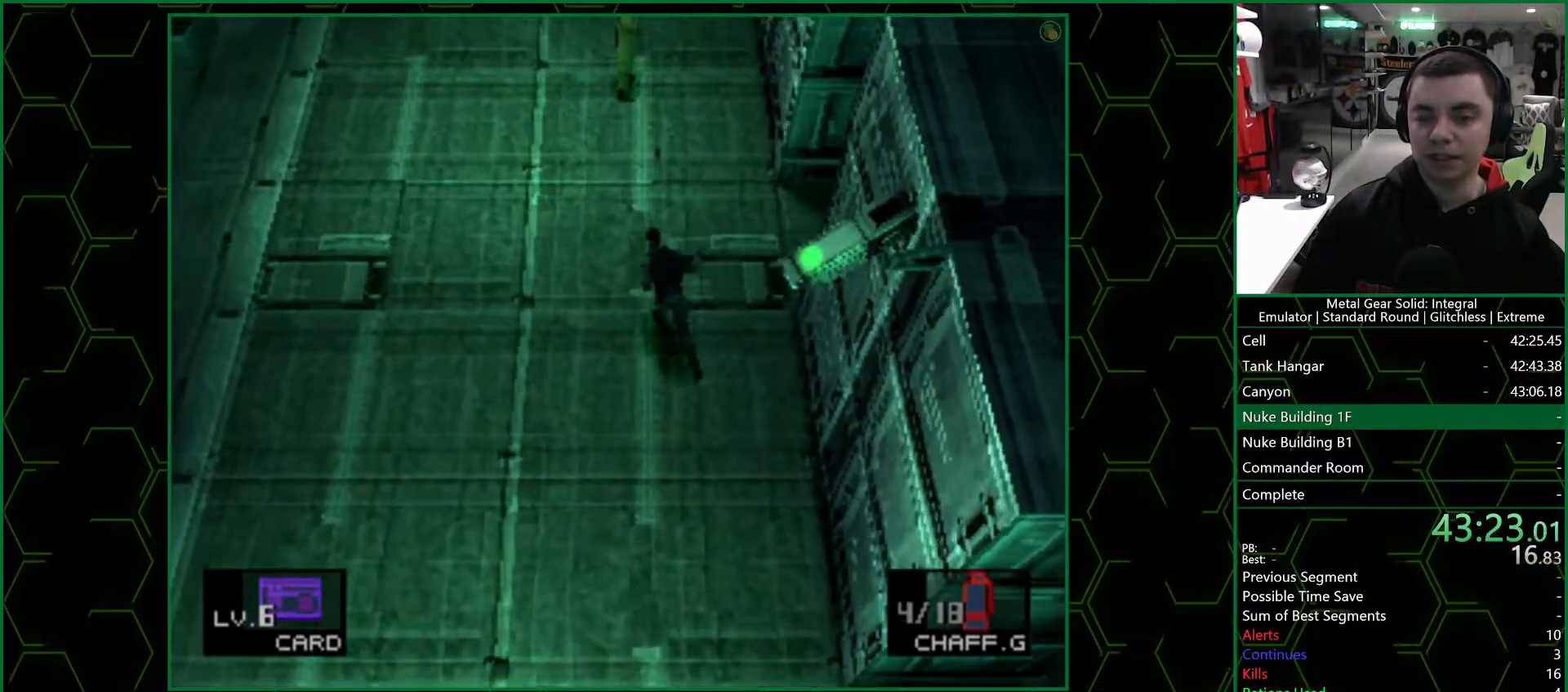
{"buttons": ["DPAD_UP"], "left_stick": "center", "right_stick": "center", "events": [[133, "DPAD_LEFT", "up"], [383, "R1", "down"], [483, "R1", "up"]]}
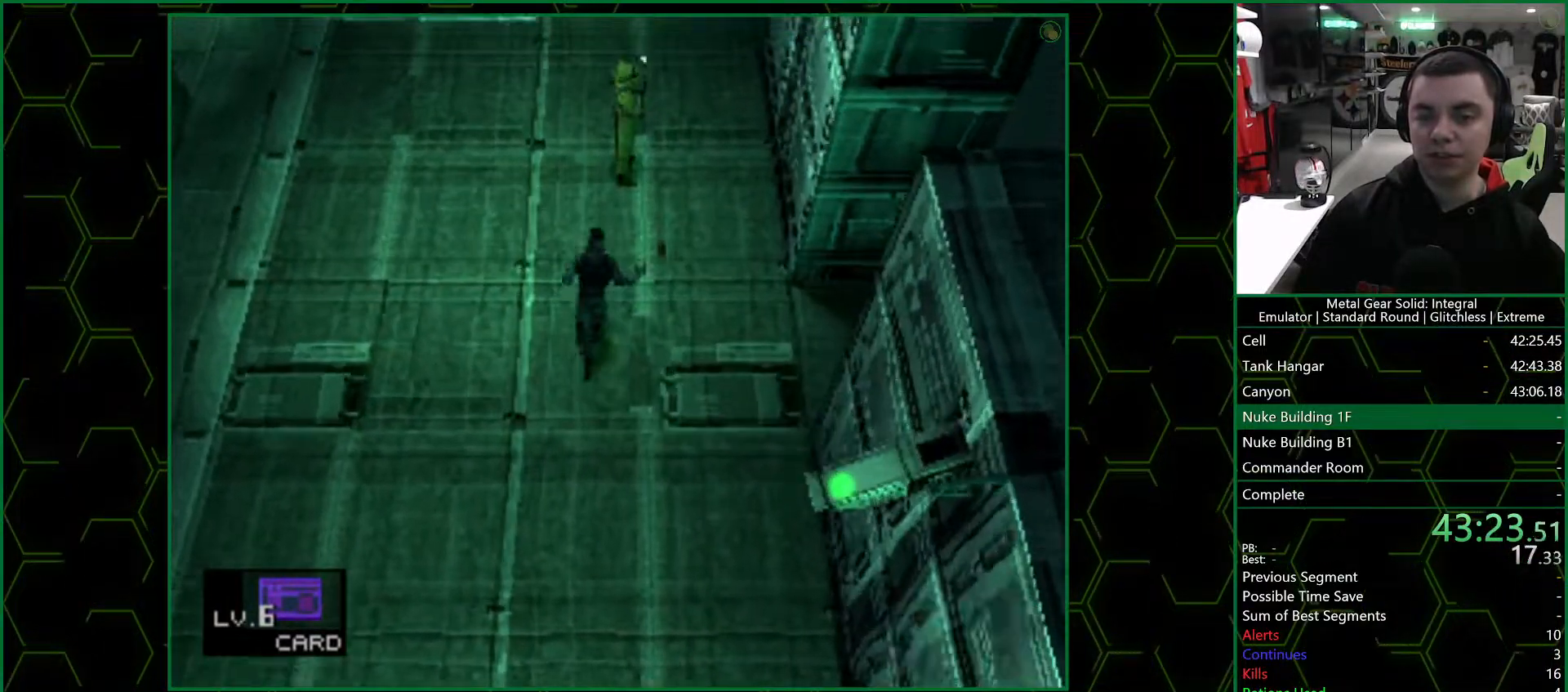
{"buttons": ["SQUARE", "DPAD_UP"], "left_stick": "center", "right_stick": "center", "events": [[367, "SQUARE", "down"]]}
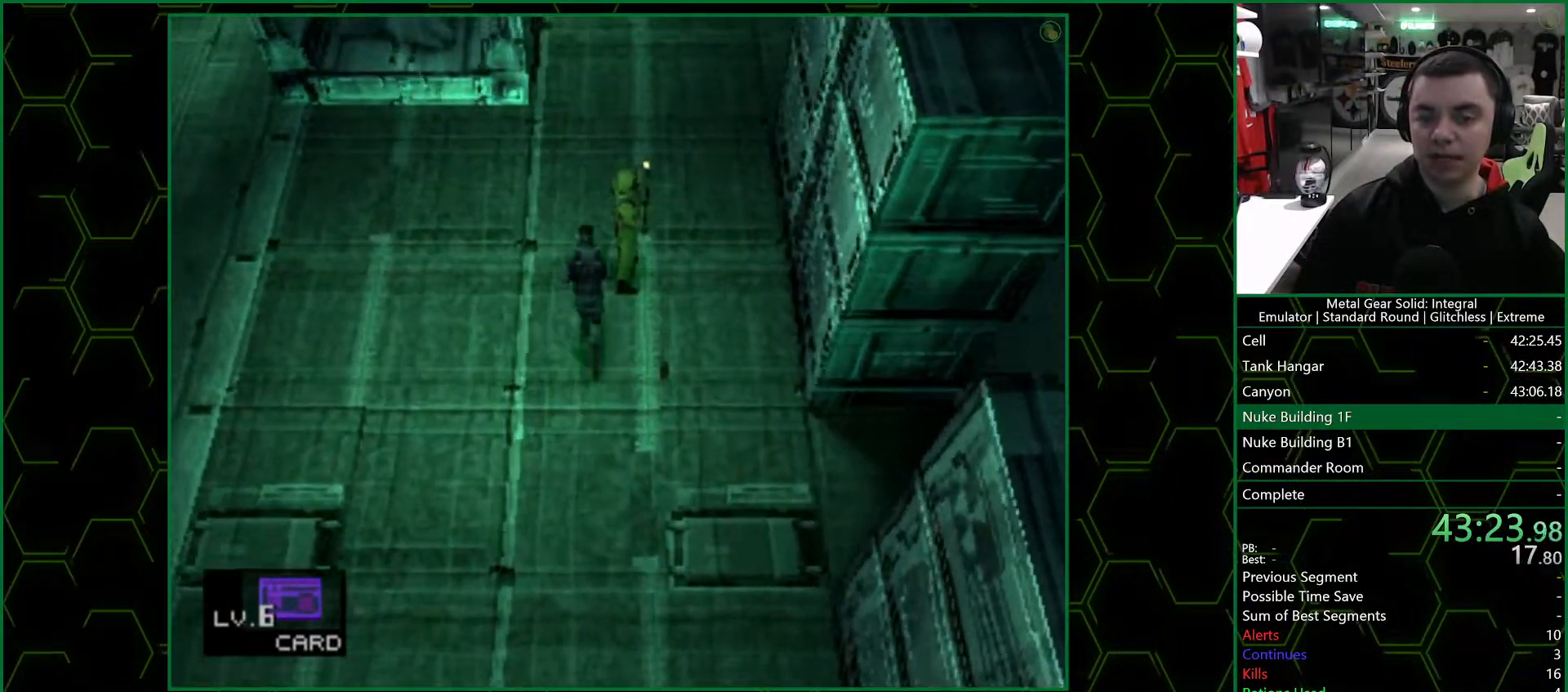
{"buttons": ["DPAD_UP", "DPAD_RIGHT"], "left_stick": "center", "right_stick": "center", "events": [[33, "R1", "down"], [67, "SQUARE", "up"], [100, "R1", "up"], [450, "DPAD_RIGHT", "down"]]}
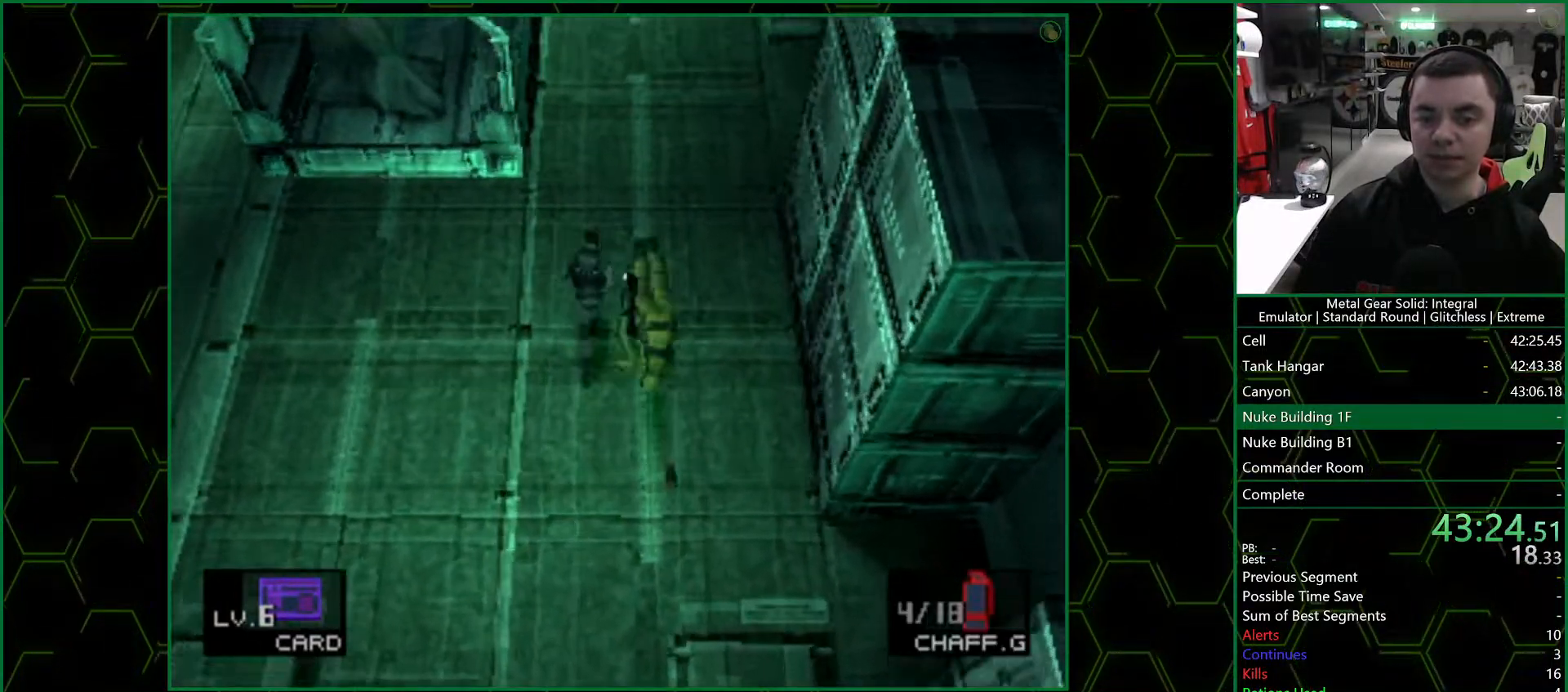
{"buttons": ["DPAD_UP", "DPAD_RIGHT"], "left_stick": "center", "right_stick": "center", "events": []}
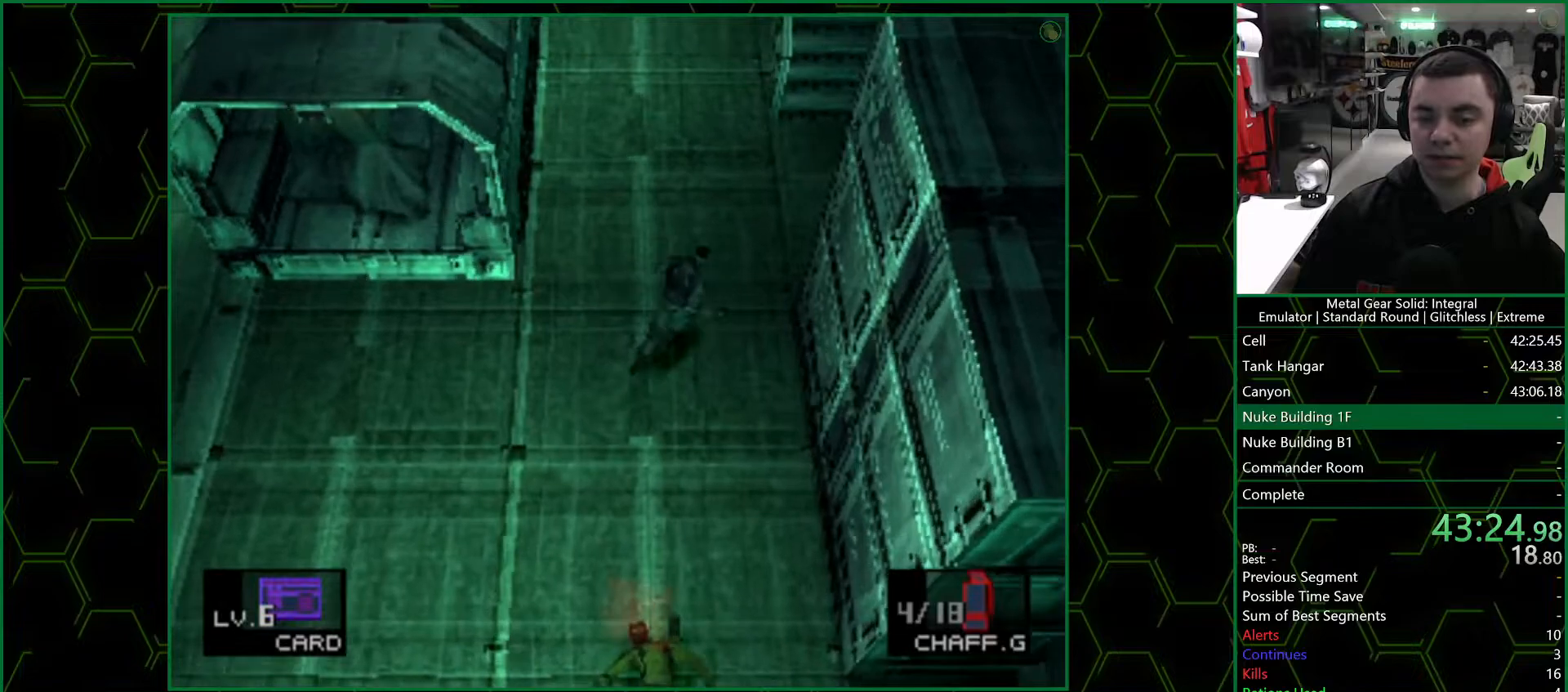
{"buttons": ["DPAD_UP"], "left_stick": "center", "right_stick": "center", "events": [[433, "DPAD_RIGHT", "up"]]}
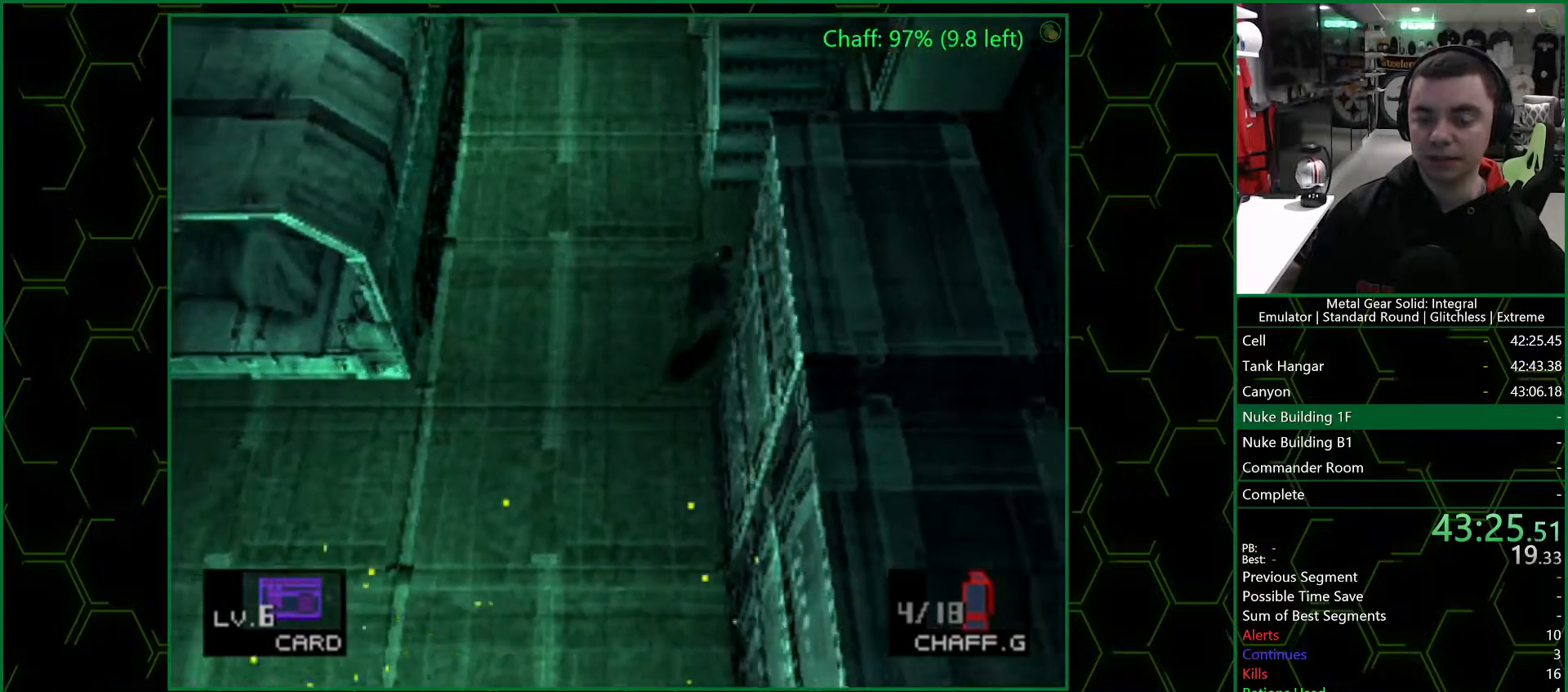
{"buttons": ["DPAD_UP"], "left_stick": "center", "right_stick": "center", "events": [[300, "DPAD_RIGHT", "down"], [433, "DPAD_RIGHT", "up"]]}
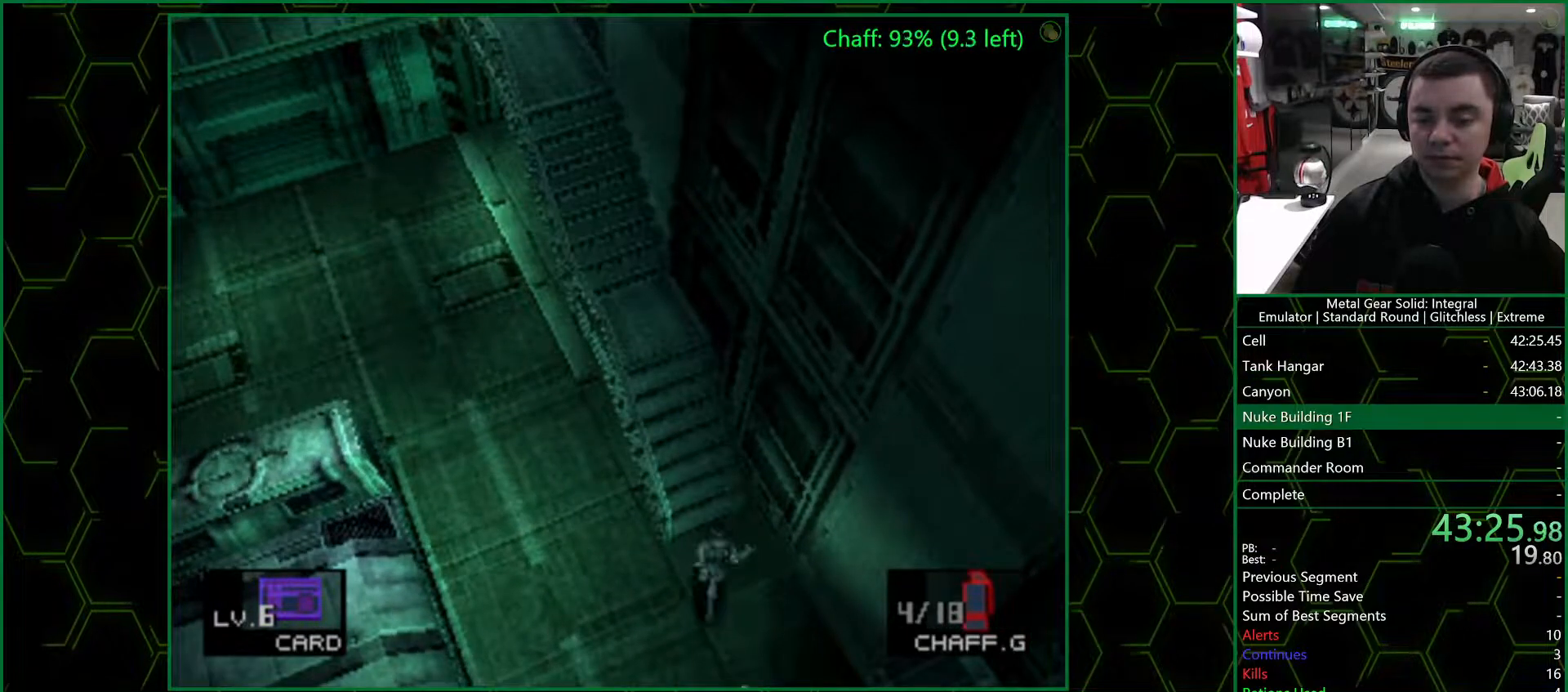
{"buttons": ["DPAD_UP"], "left_stick": "center", "right_stick": "center", "events": [[133, "DPAD_LEFT", "down"], [317, "DPAD_LEFT", "up"]]}